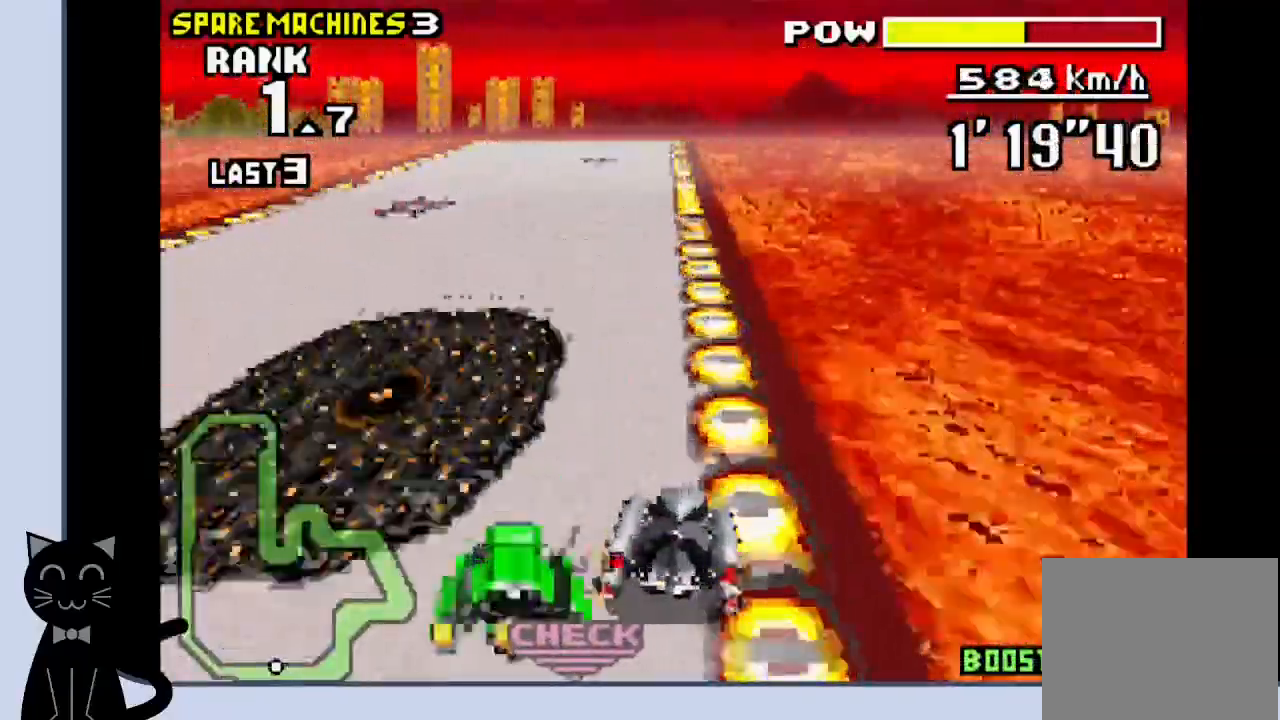
Gameplay with a controller (PlayStation layout); each line is a JSON object with the inputs held at the frame after it. "events" lists button and stick changes between this image and that frame as [ms after this image, input, new state], when the widget could be followed in between. Not read: L1 left_stick right_stick.
{"buttons": ["CROSS"], "events": []}
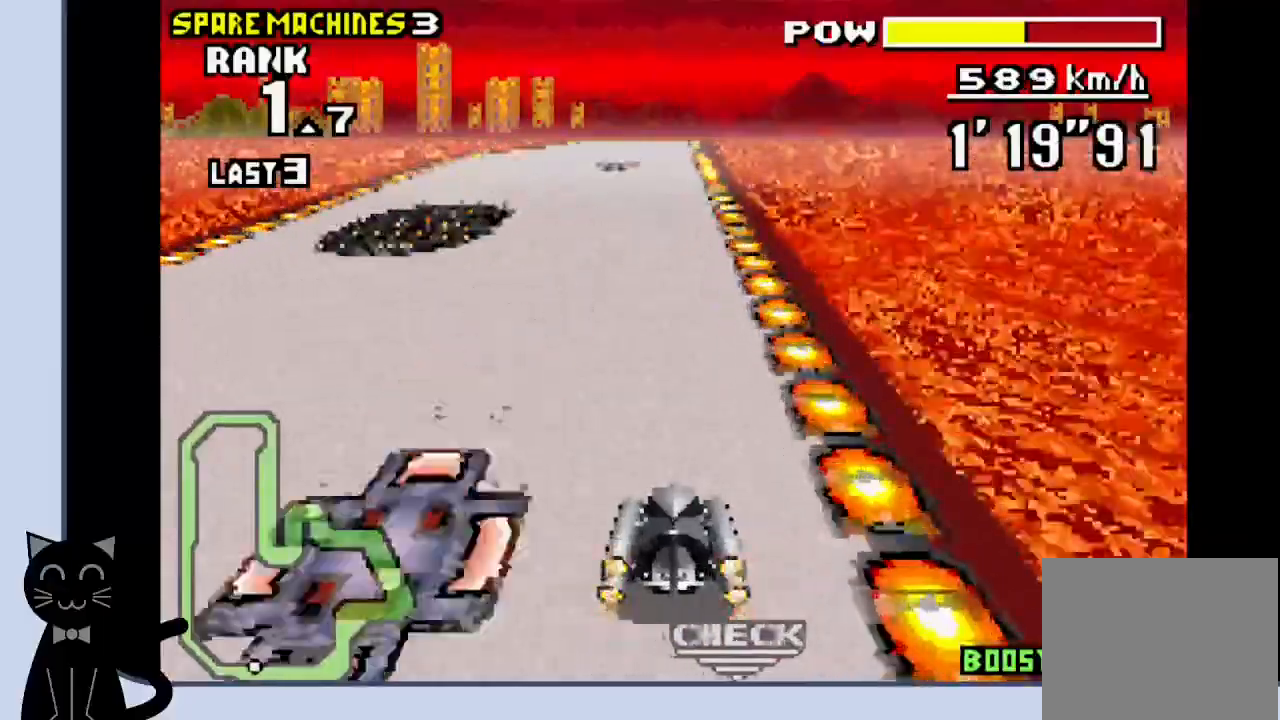
{"buttons": ["CROSS"], "events": []}
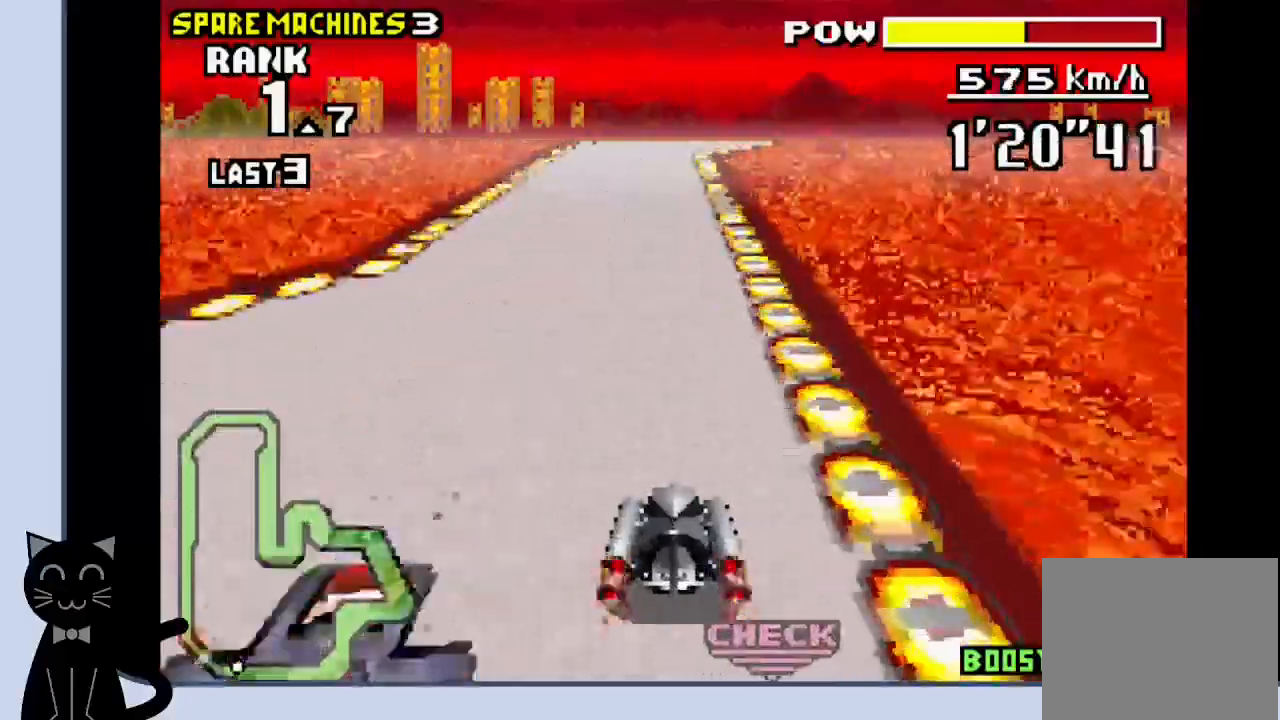
{"buttons": ["CROSS", "DPAD_RIGHT"], "events": [[183, "DPAD_RIGHT", "down"]]}
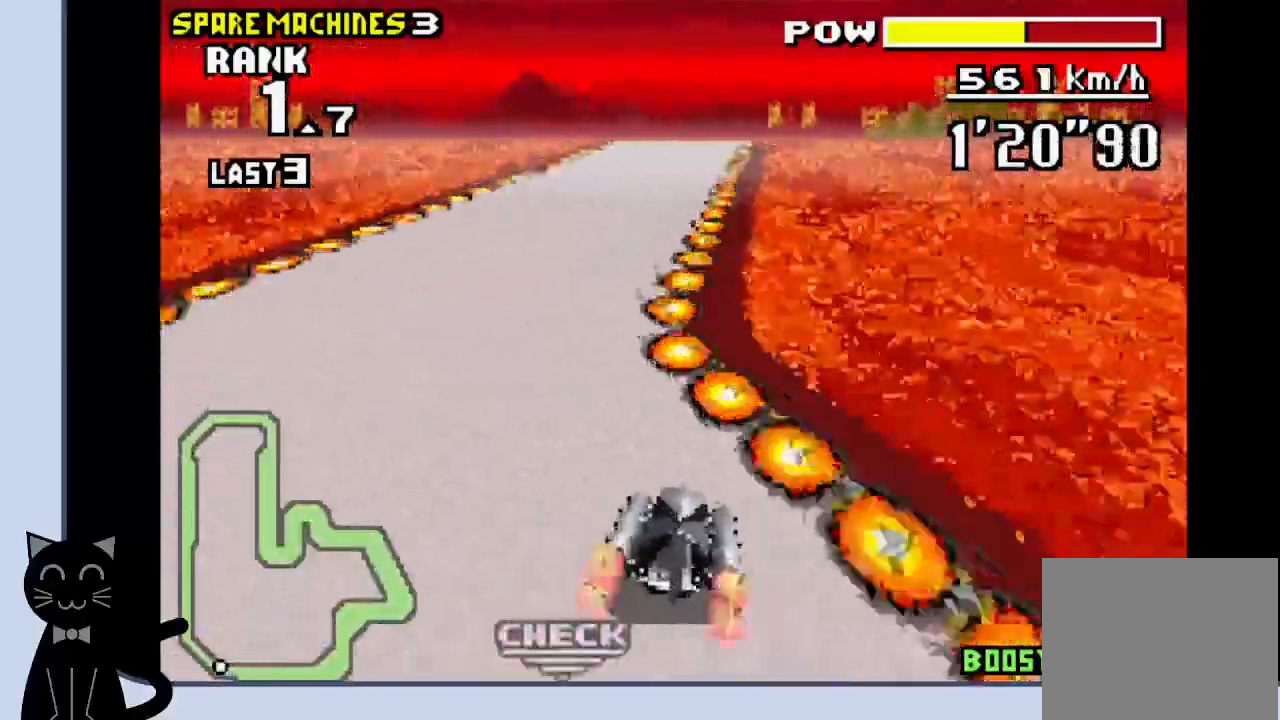
{"buttons": ["CROSS"], "events": [[50, "CROSS", "up"], [167, "CROSS", "down"], [217, "CROSS", "up"], [267, "CROSS", "down"], [283, "DPAD_RIGHT", "up"]]}
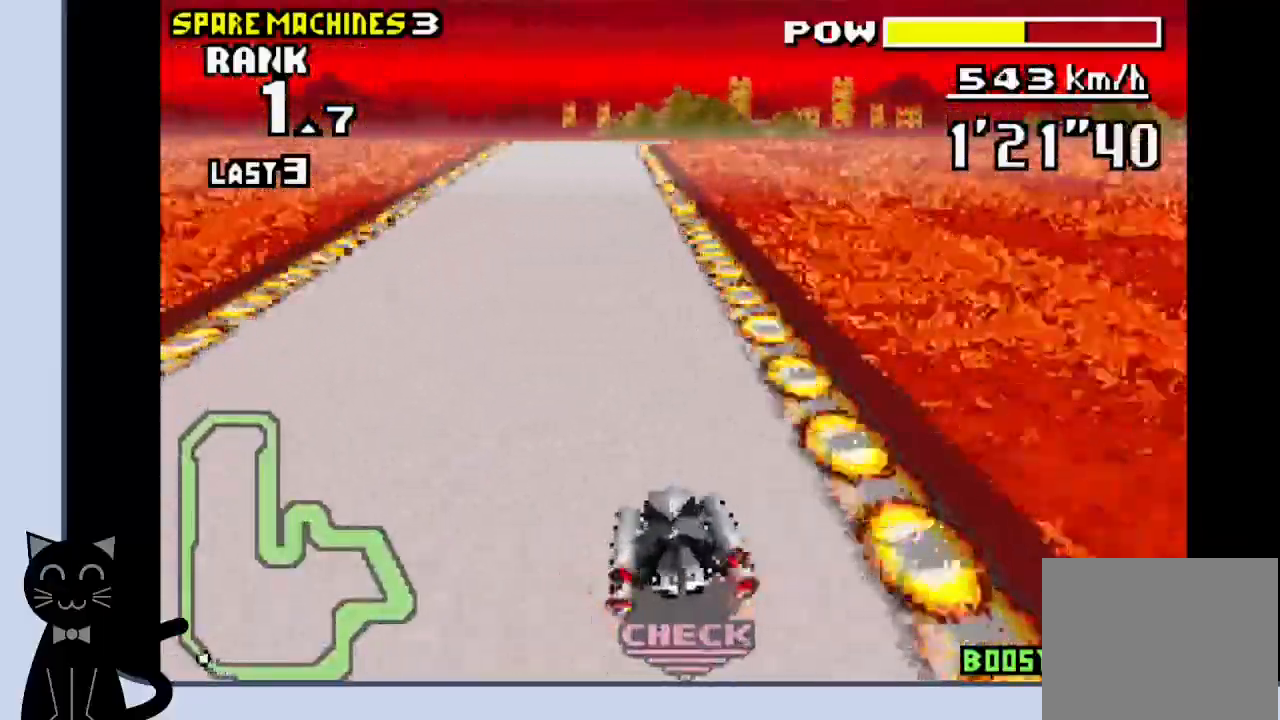
{"buttons": ["CROSS", "DPAD_RIGHT"], "events": [[483, "DPAD_RIGHT", "down"]]}
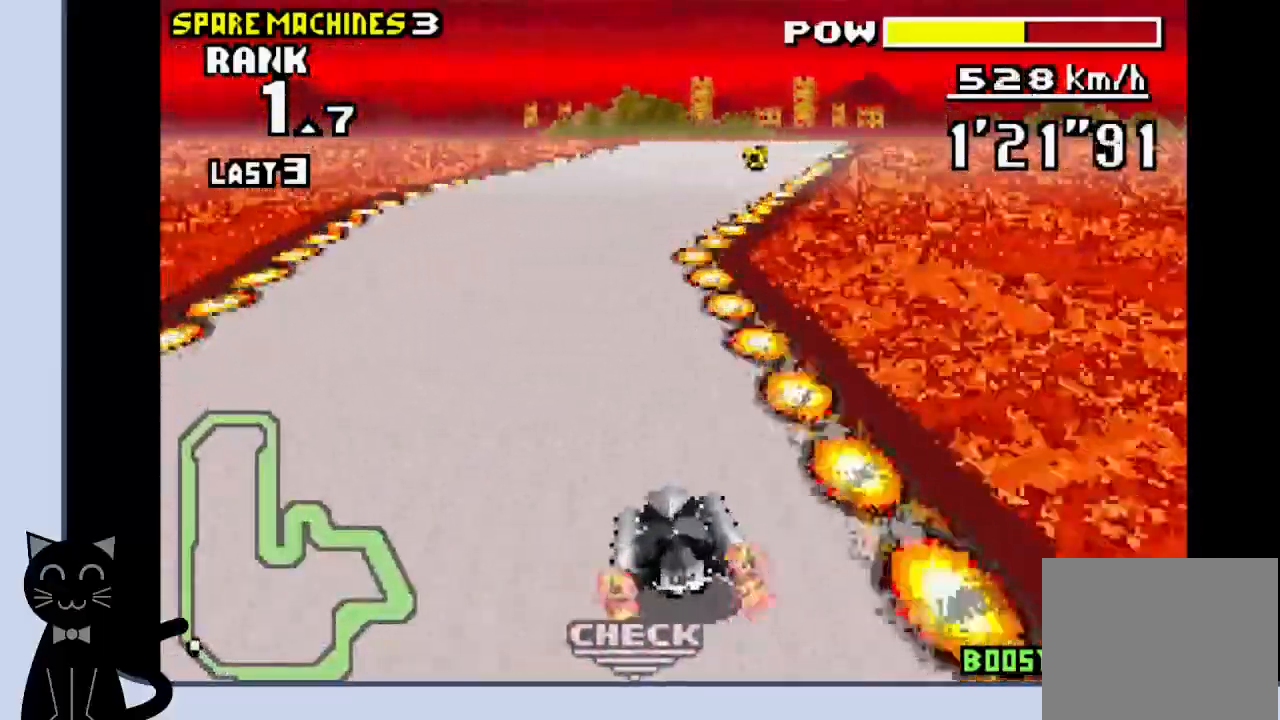
{"buttons": ["CROSS"], "events": [[117, "CROSS", "up"], [200, "CROSS", "down"], [283, "CROSS", "up"], [367, "CROSS", "down"], [433, "DPAD_RIGHT", "up"]]}
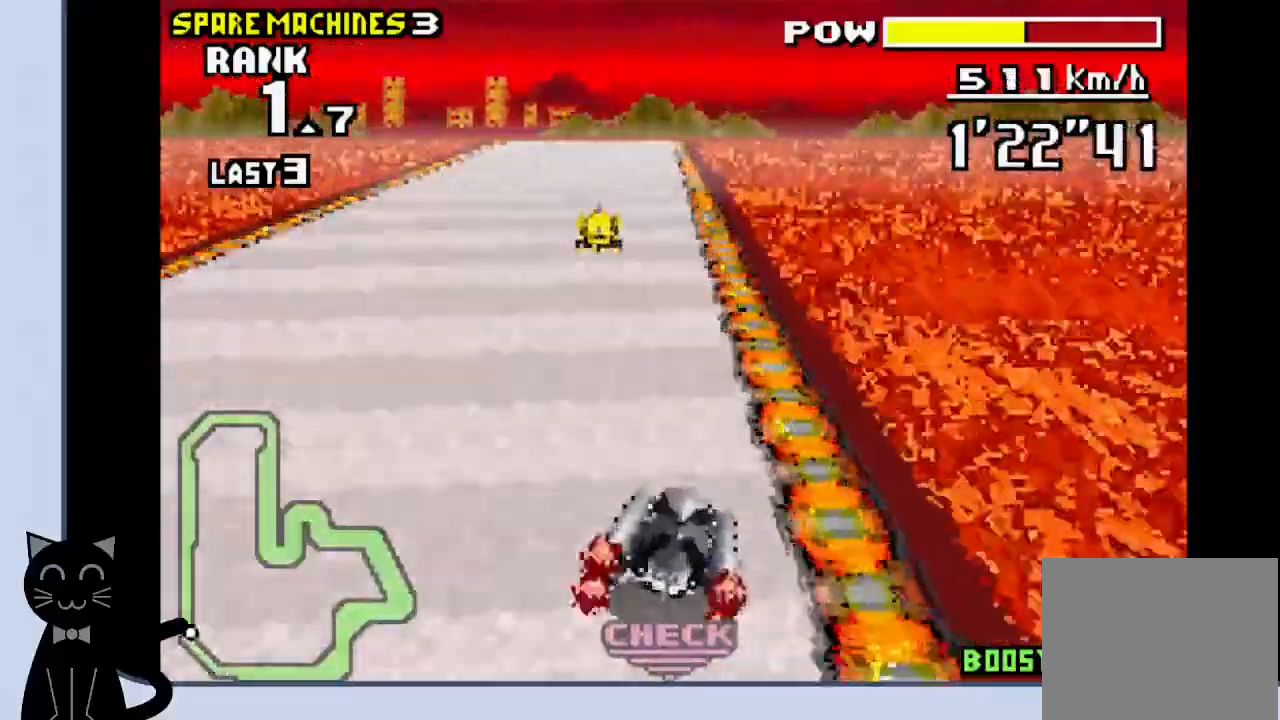
{"buttons": ["CROSS"], "events": [[100, "R1", "down"], [267, "R1", "up"]]}
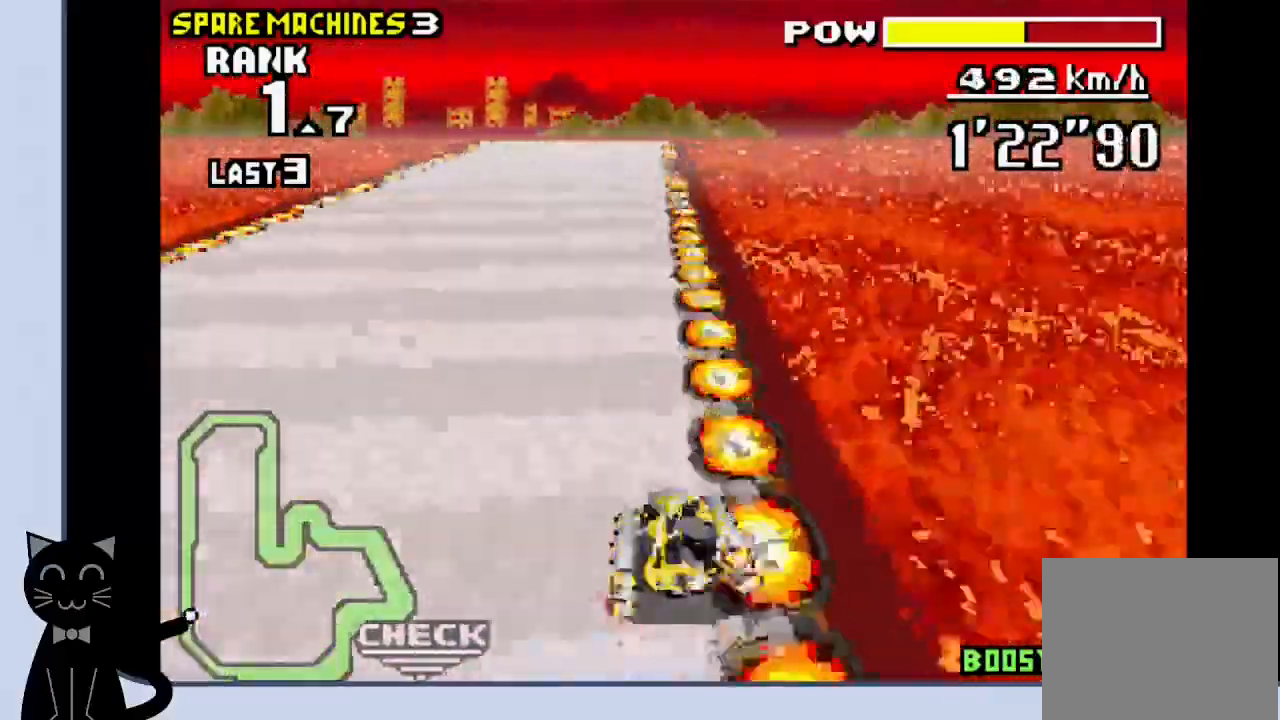
{"buttons": ["CROSS"], "events": [[317, "DPAD_RIGHT", "down"], [417, "DPAD_RIGHT", "up"]]}
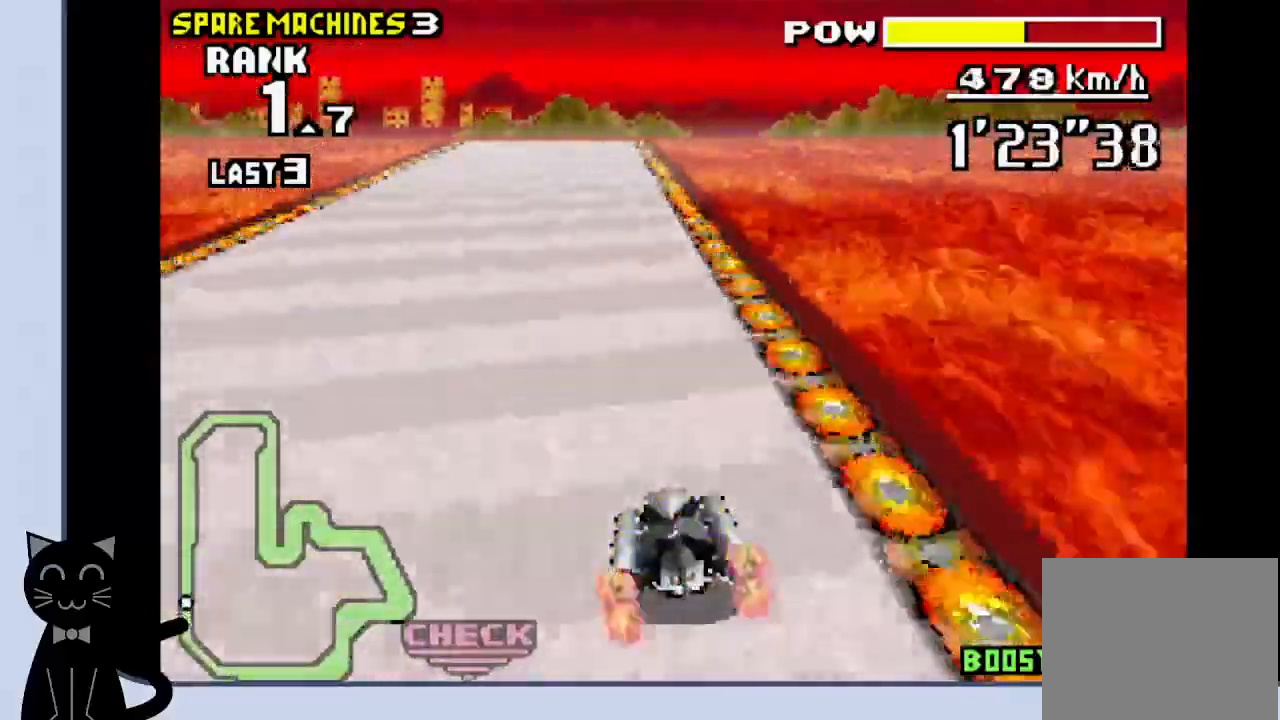
{"buttons": ["CROSS"], "events": []}
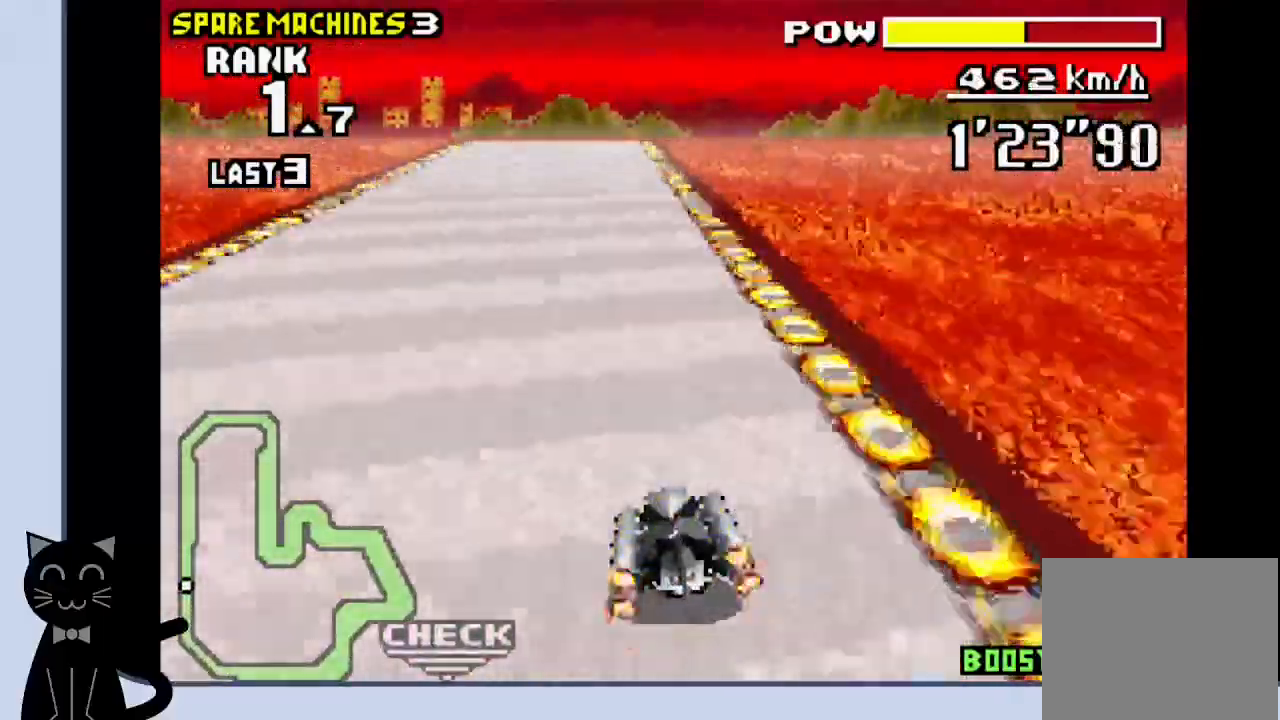
{"buttons": ["CROSS"], "events": []}
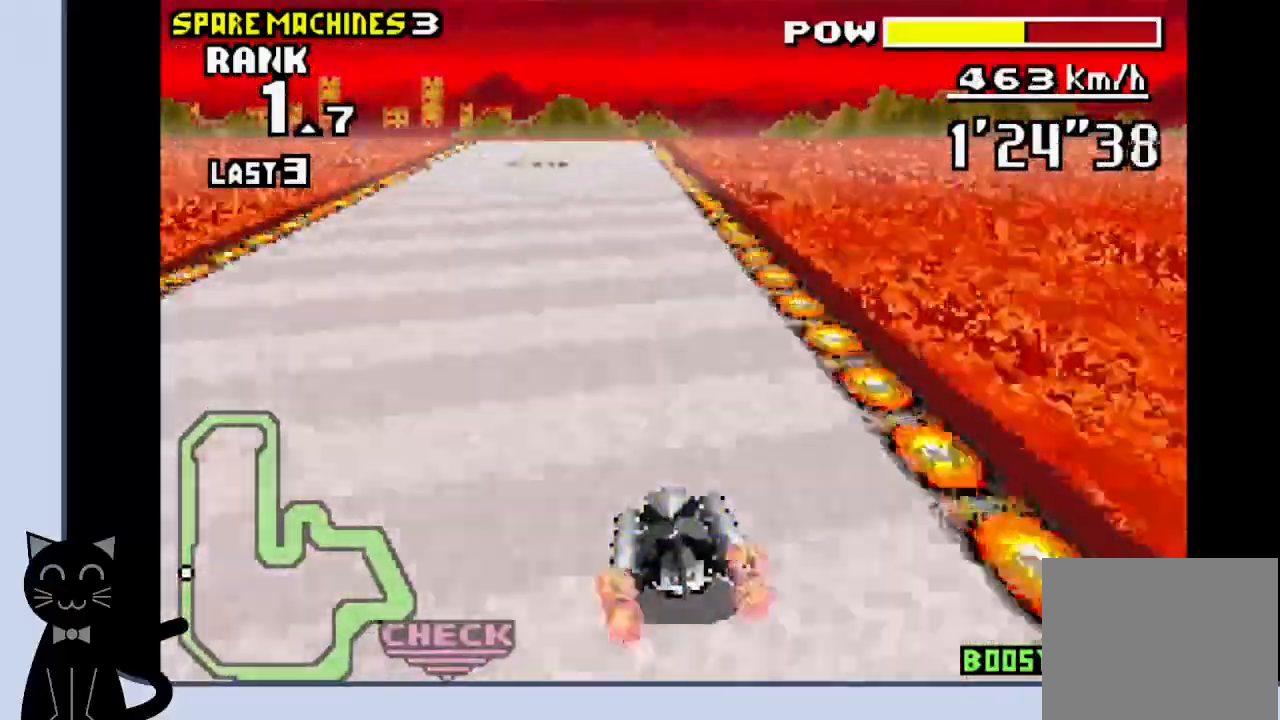
{"buttons": ["CROSS"], "events": []}
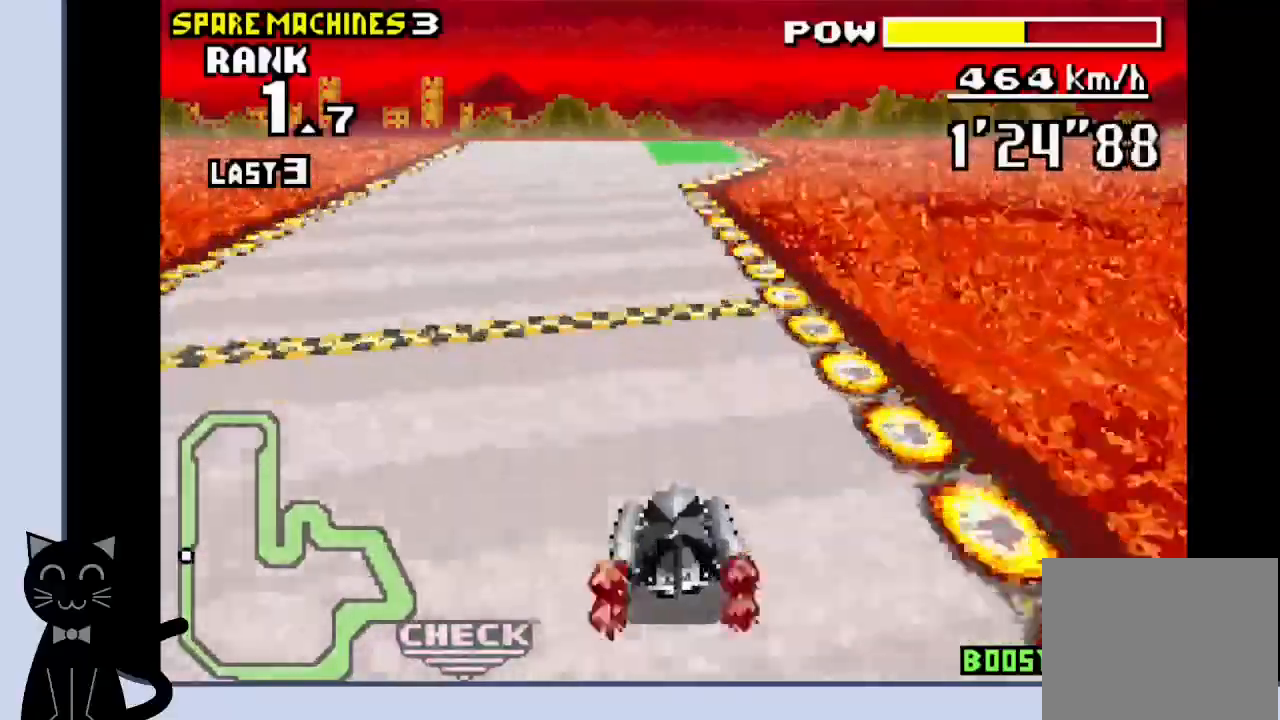
{"buttons": ["CROSS"], "events": []}
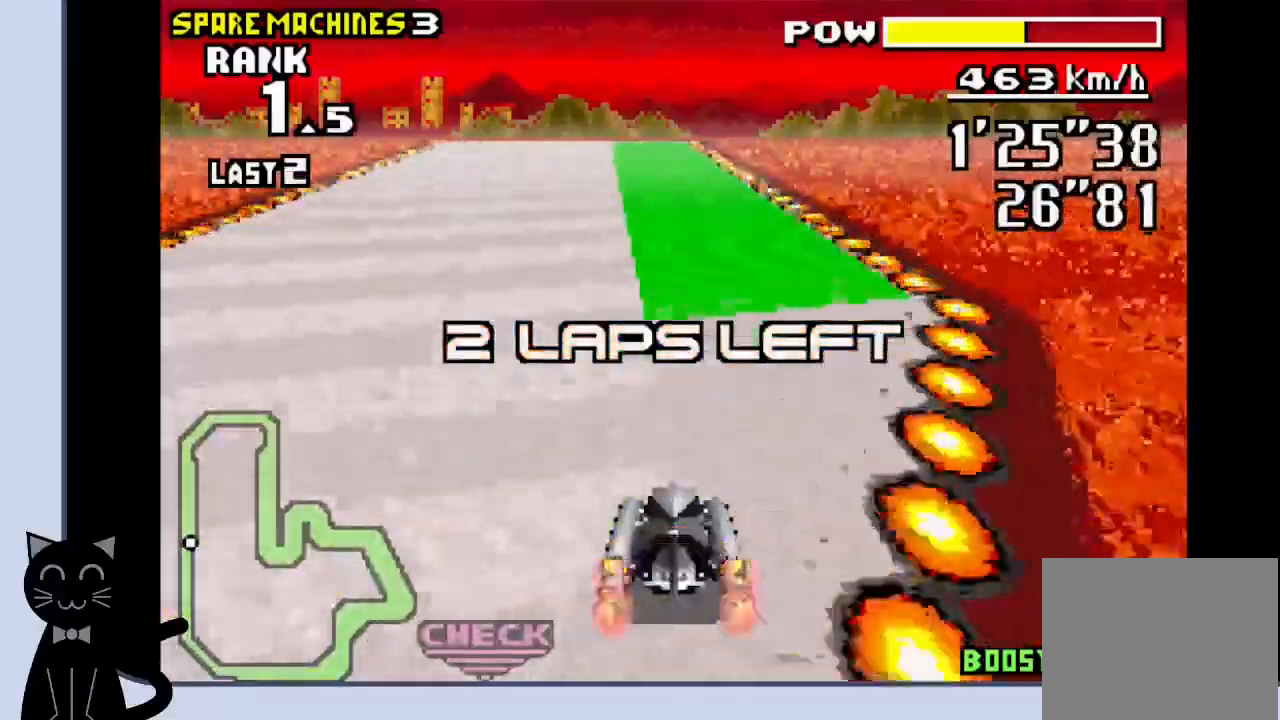
{"buttons": ["CROSS"], "events": [[233, "DPAD_LEFT", "down"], [350, "DPAD_LEFT", "up"]]}
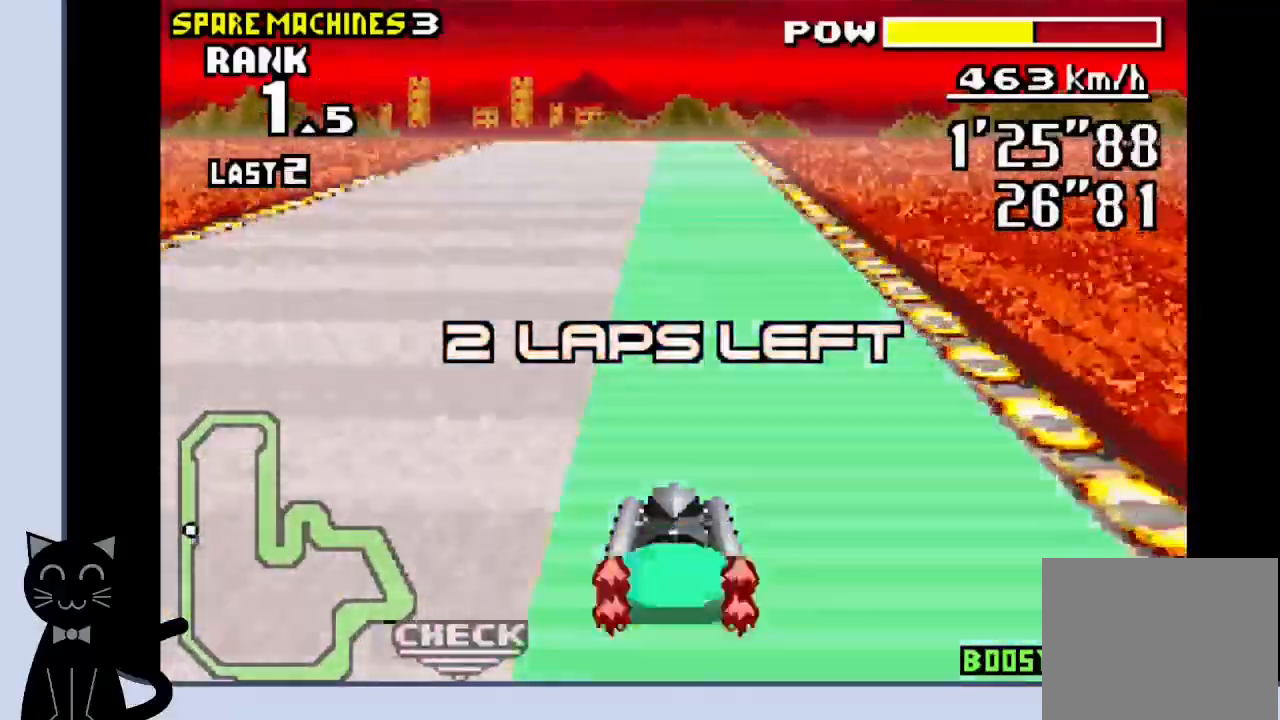
{"buttons": ["CROSS"], "events": [[183, "R1", "down"], [300, "R1", "up"]]}
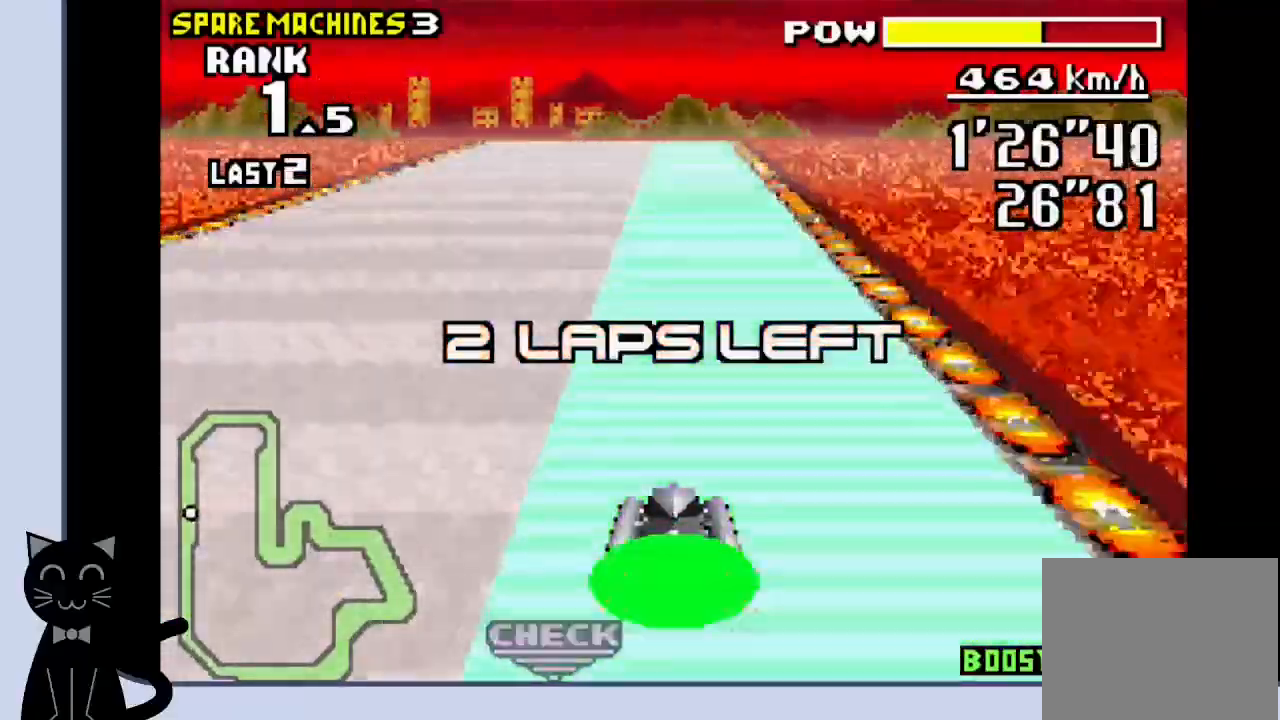
{"buttons": ["CROSS"], "events": []}
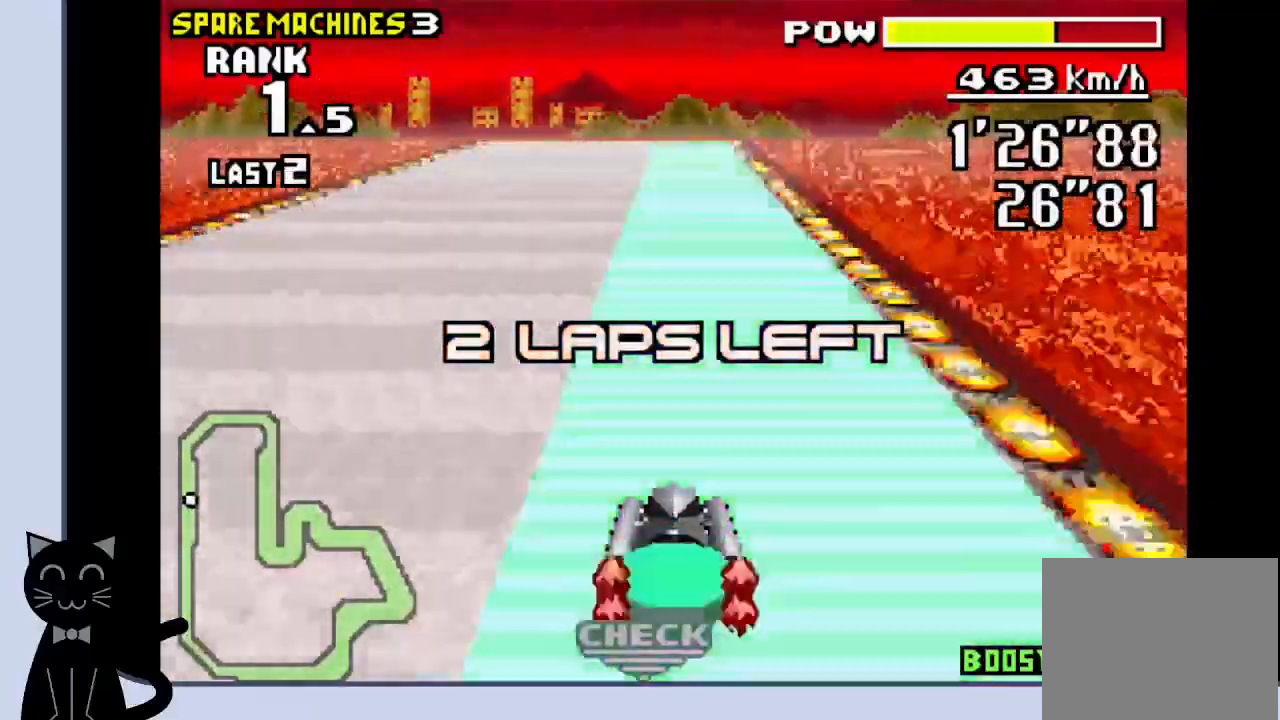
{"buttons": ["CROSS"], "events": []}
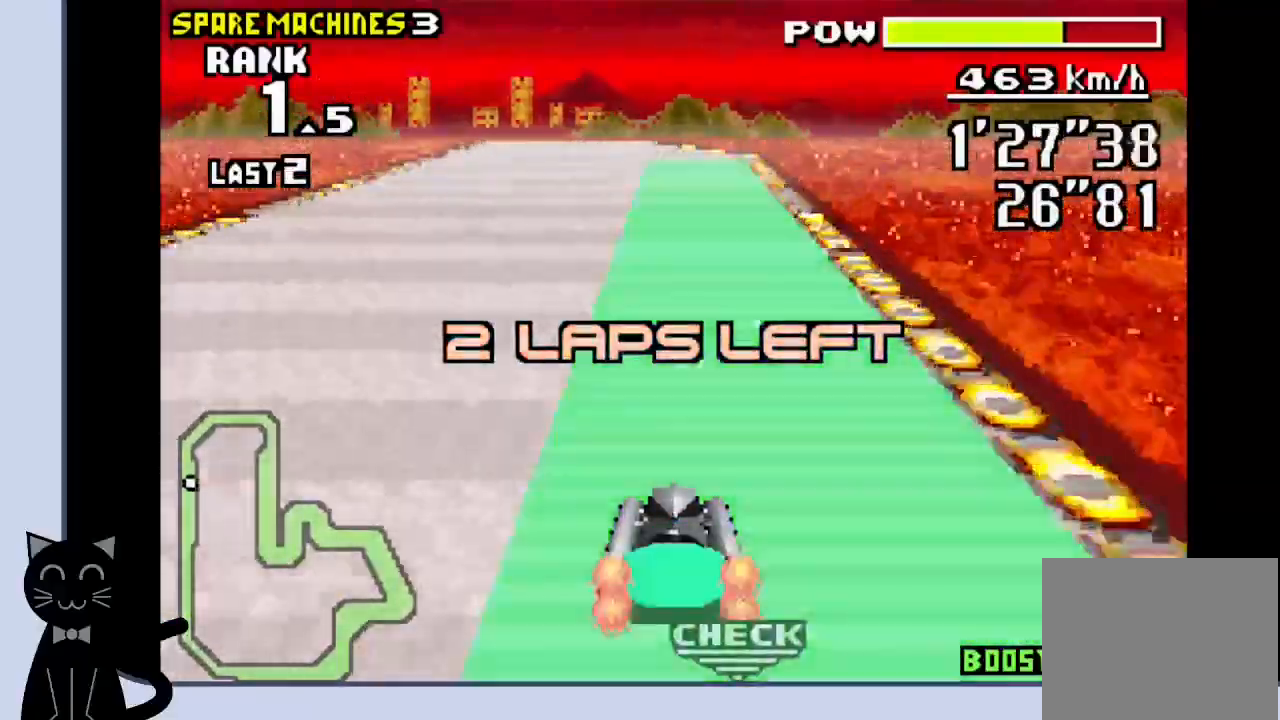
{"buttons": ["CROSS"], "events": []}
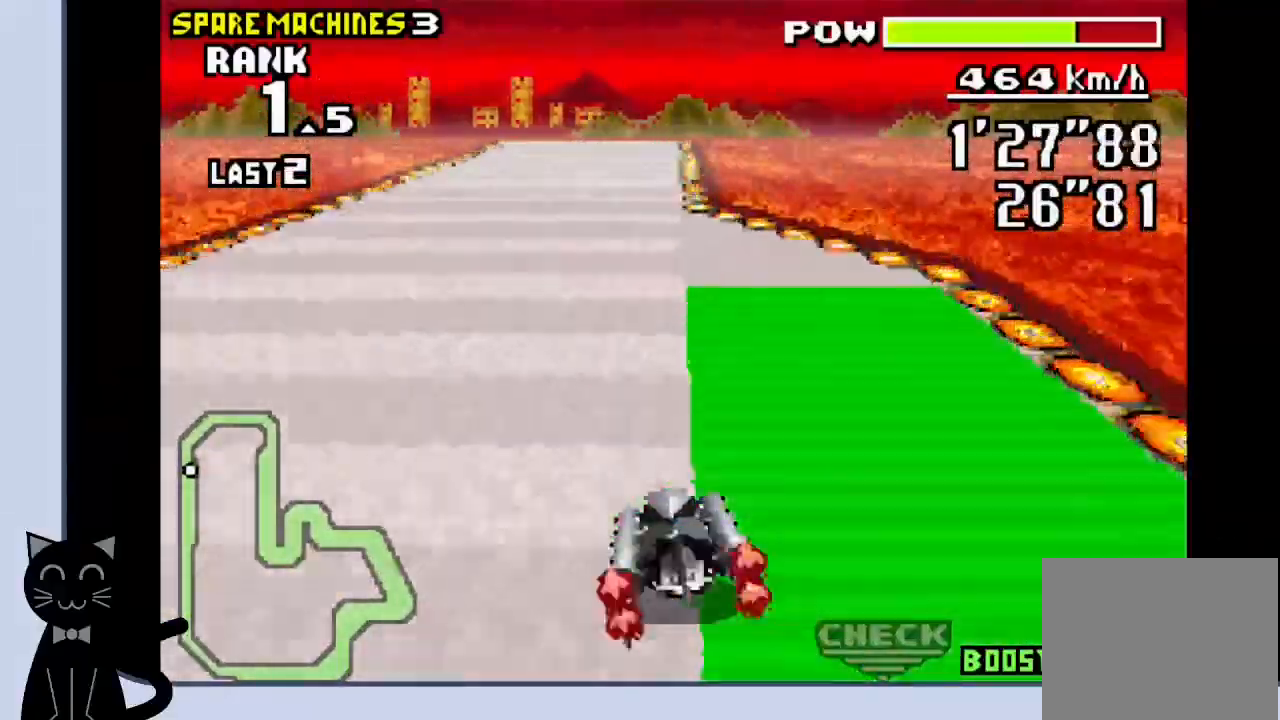
{"buttons": ["CROSS"], "events": [[400, "DPAD_RIGHT", "down"], [483, "DPAD_RIGHT", "up"]]}
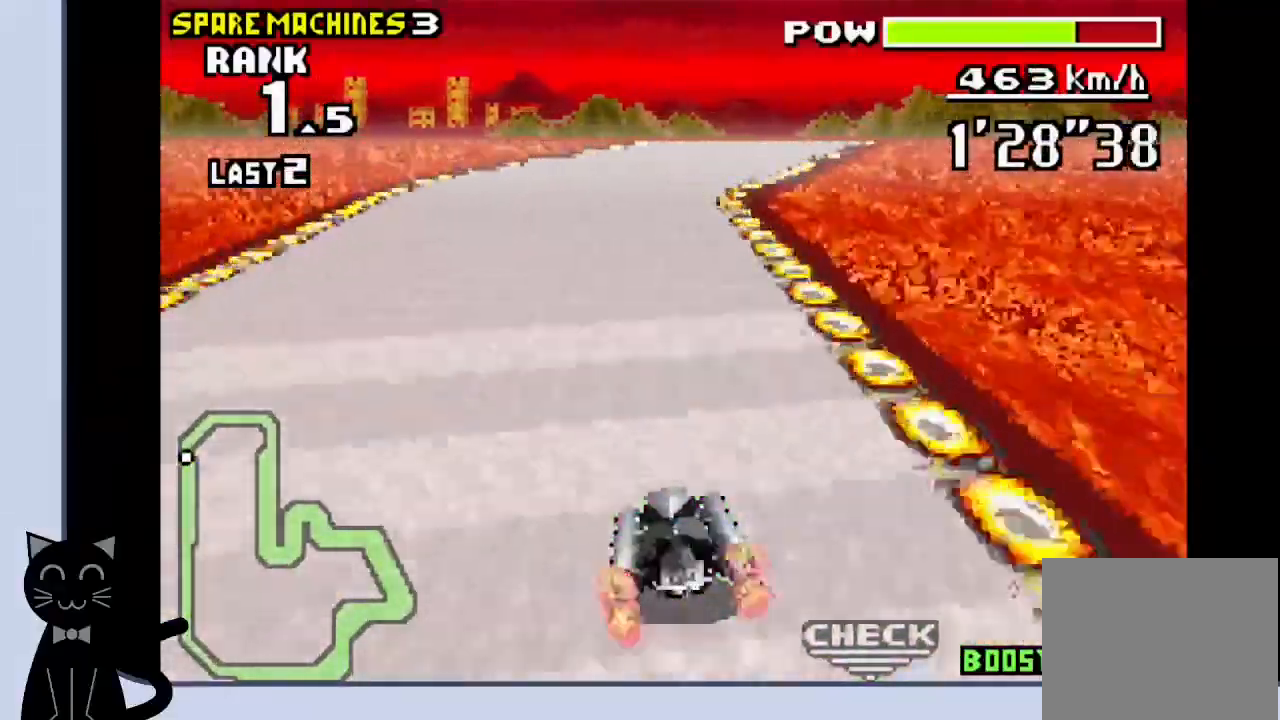
{"buttons": ["DPAD_RIGHT"], "events": [[167, "DPAD_RIGHT", "down"], [333, "CROSS", "up"], [417, "CROSS", "down"], [483, "CROSS", "up"]]}
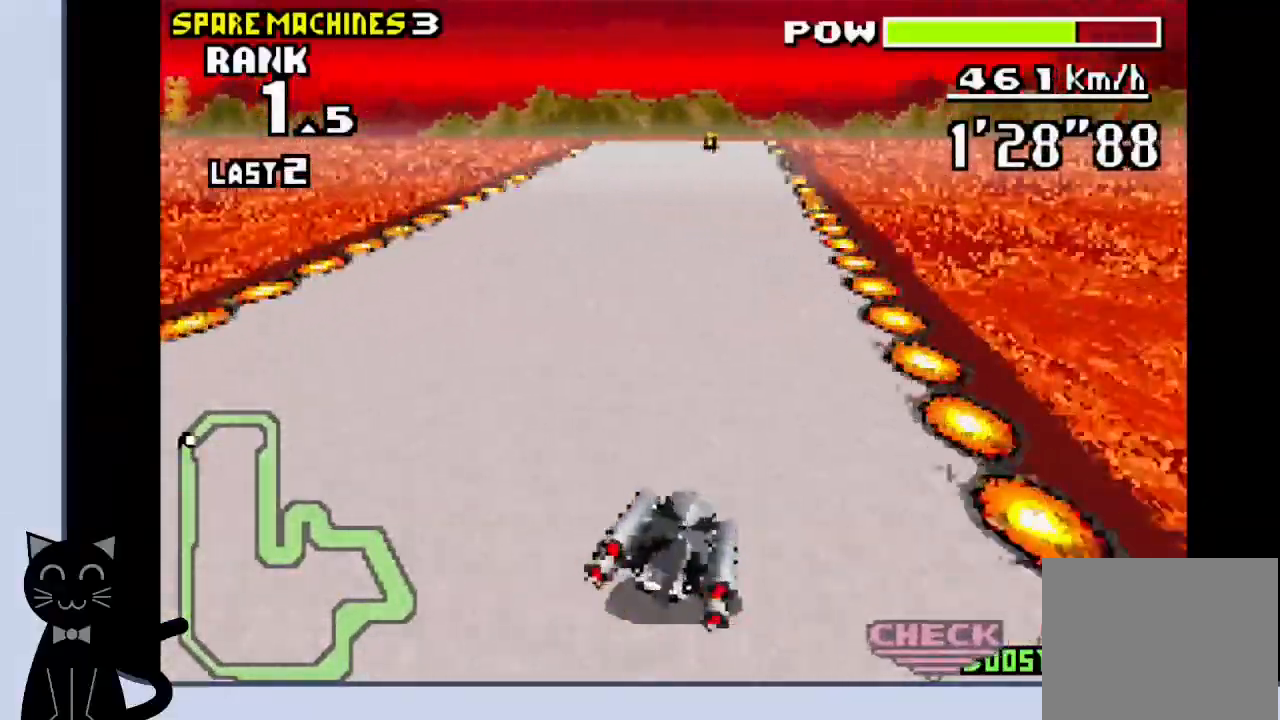
{"buttons": ["CROSS"], "events": [[50, "CROSS", "down"], [133, "DPAD_RIGHT", "up"]]}
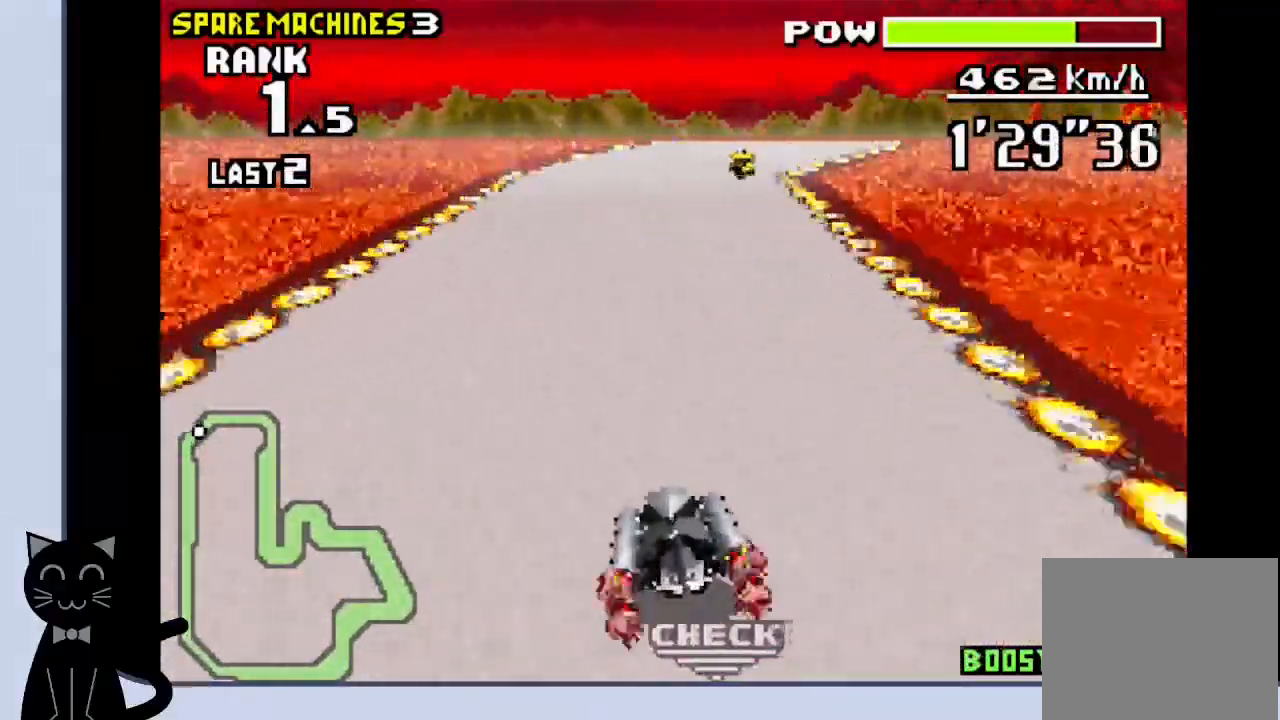
{"buttons": ["CROSS"], "events": [[133, "DPAD_RIGHT", "down"], [350, "DPAD_RIGHT", "up"]]}
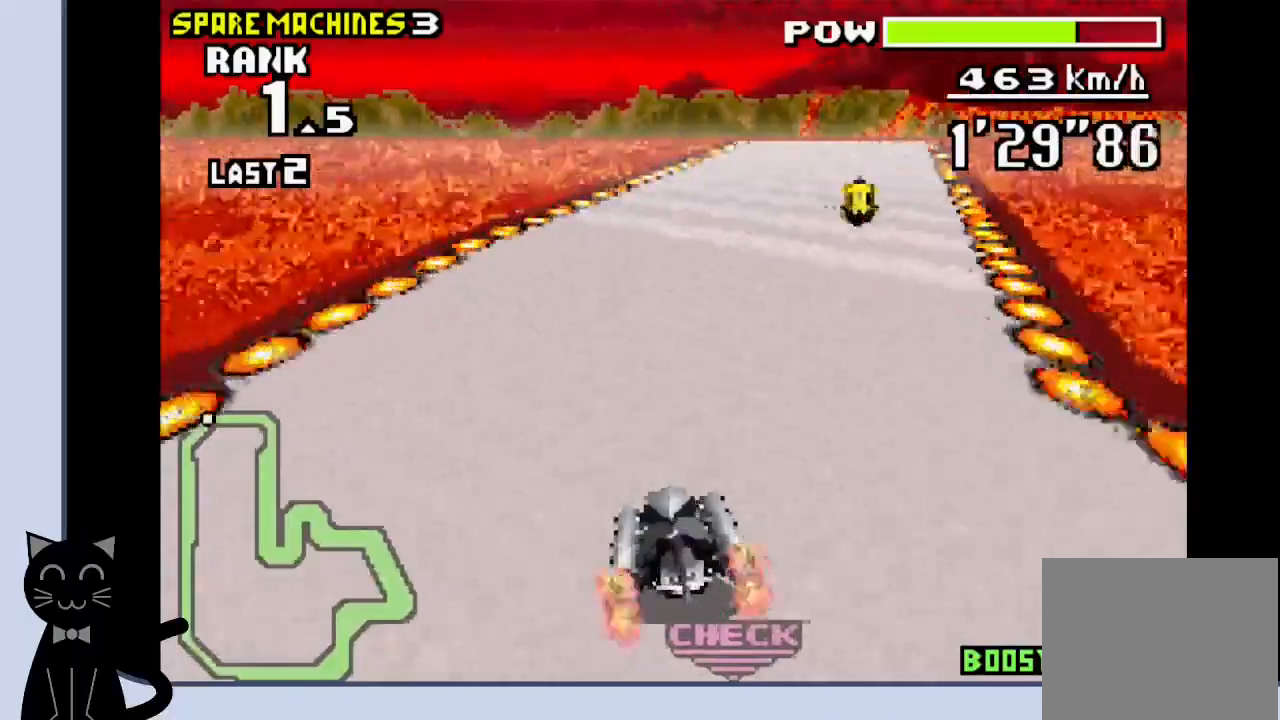
{"buttons": ["CROSS"], "events": [[33, "DPAD_RIGHT", "down"], [183, "CROSS", "up"], [267, "CROSS", "down"], [317, "CROSS", "up"], [433, "CROSS", "down"], [483, "DPAD_RIGHT", "up"]]}
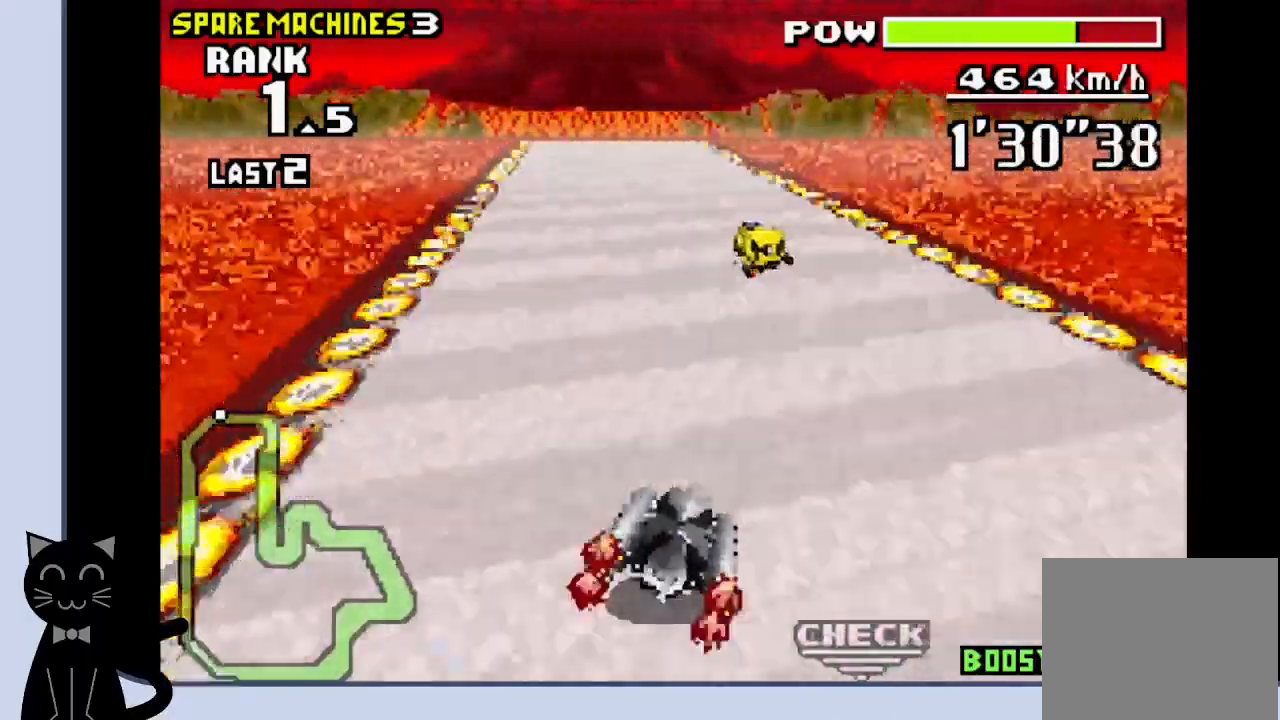
{"buttons": ["DPAD_RIGHT"], "events": [[467, "DPAD_RIGHT", "down"], [483, "CROSS", "up"]]}
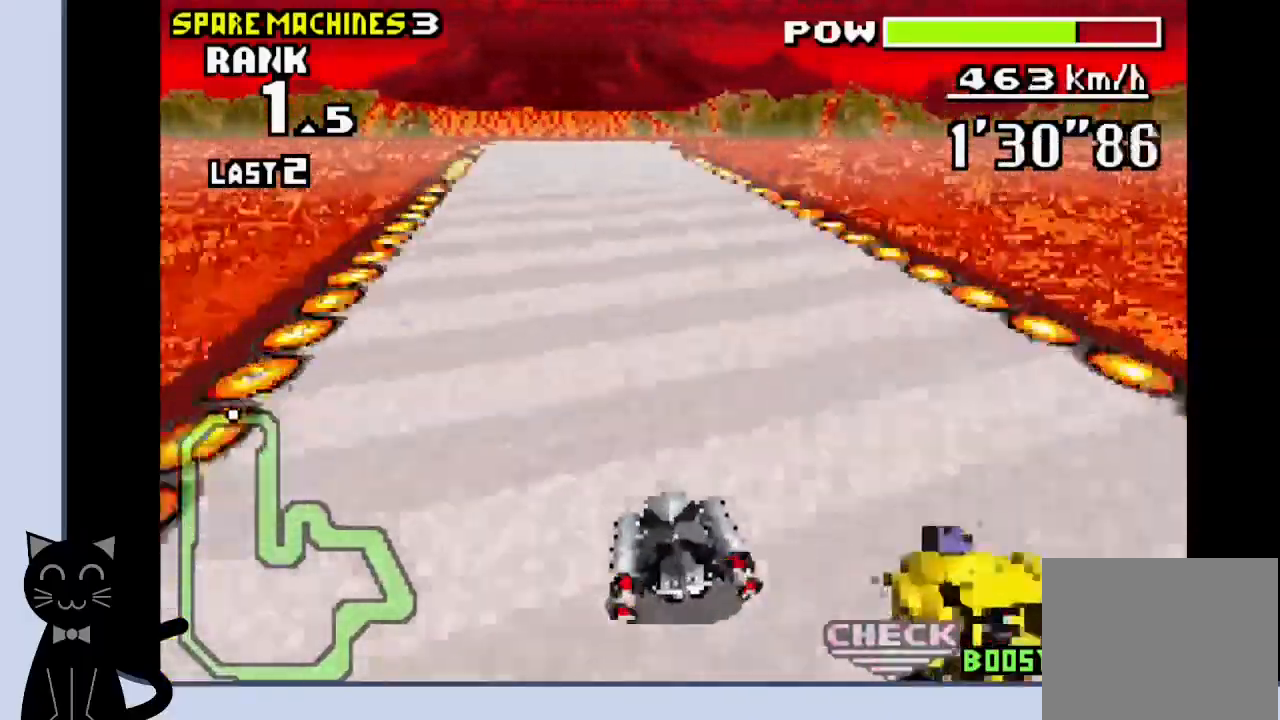
{"buttons": ["CROSS"], "events": [[67, "CROSS", "down"], [83, "DPAD_RIGHT", "up"], [417, "DPAD_LEFT", "down"], [500, "DPAD_LEFT", "up"]]}
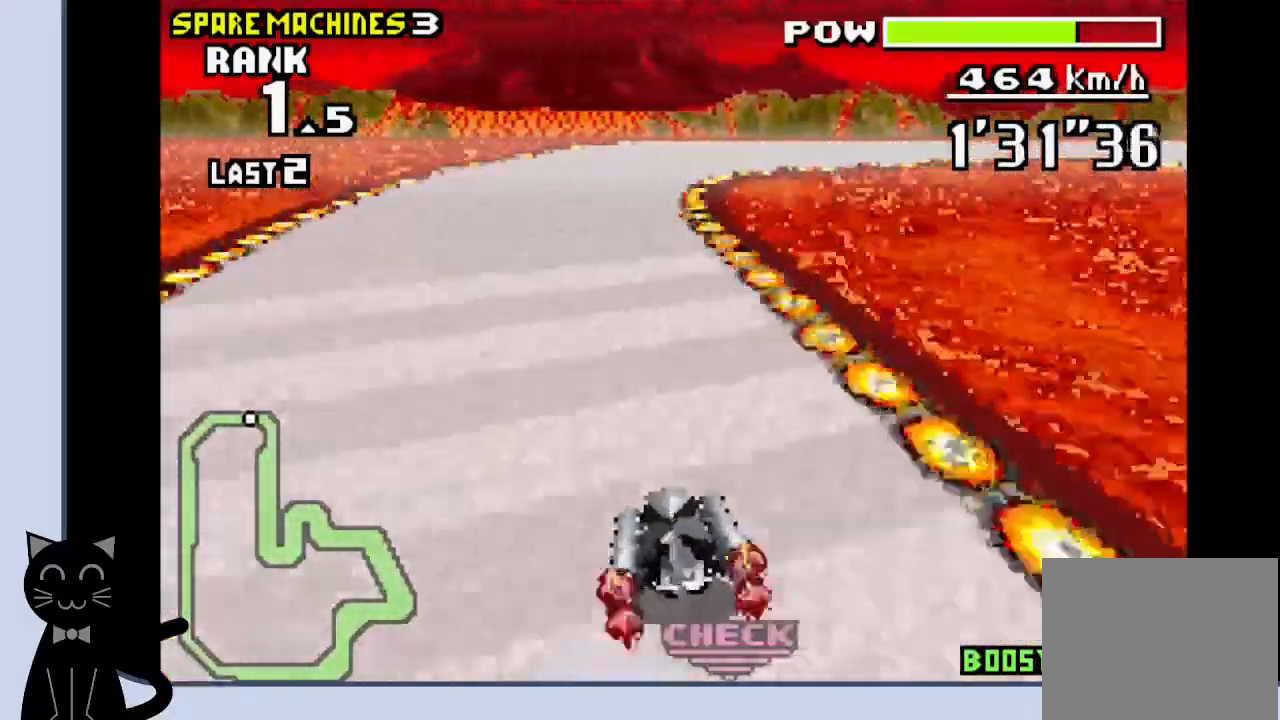
{"buttons": ["CROSS", "R1", "DPAD_RIGHT"], "events": [[150, "DPAD_RIGHT", "down"], [400, "CROSS", "up"], [433, "R1", "down"], [500, "CROSS", "down"]]}
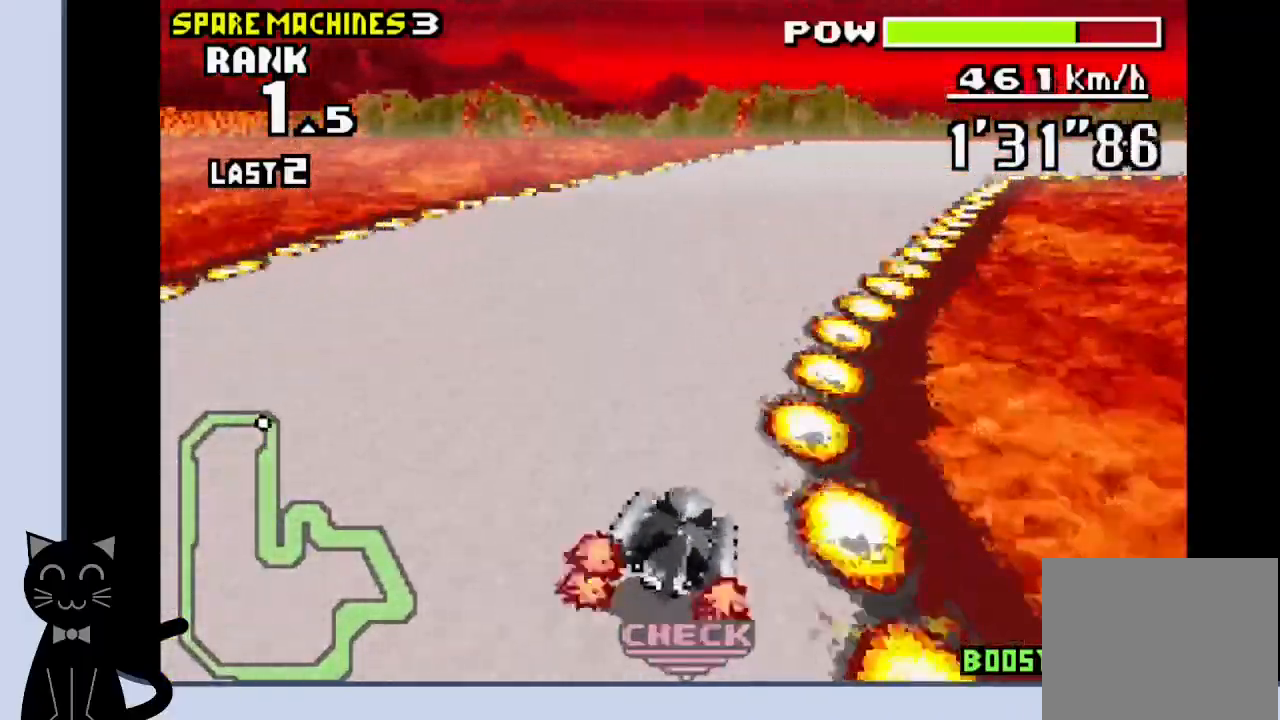
{"buttons": ["CROSS", "R1", "DPAD_RIGHT"], "events": [[83, "CROSS", "up"], [167, "CROSS", "down"]]}